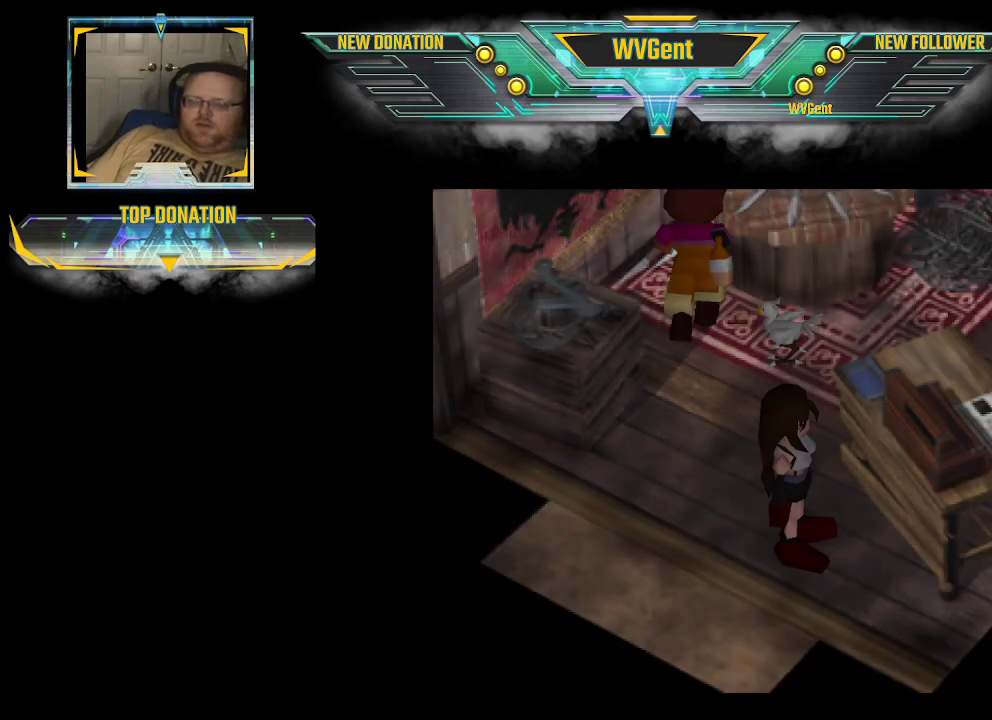
Gameplay with a controller (PlayStation layout); each line is a JSON object with the inputs held at the frame after it. "events" lists button and stick changes between this image and that frame as [ms after this image, input, new state], when the widget could be followed in between. Not read: L3 R3.
{"buttons": [], "left_stick": "center", "right_stick": "center", "events": []}
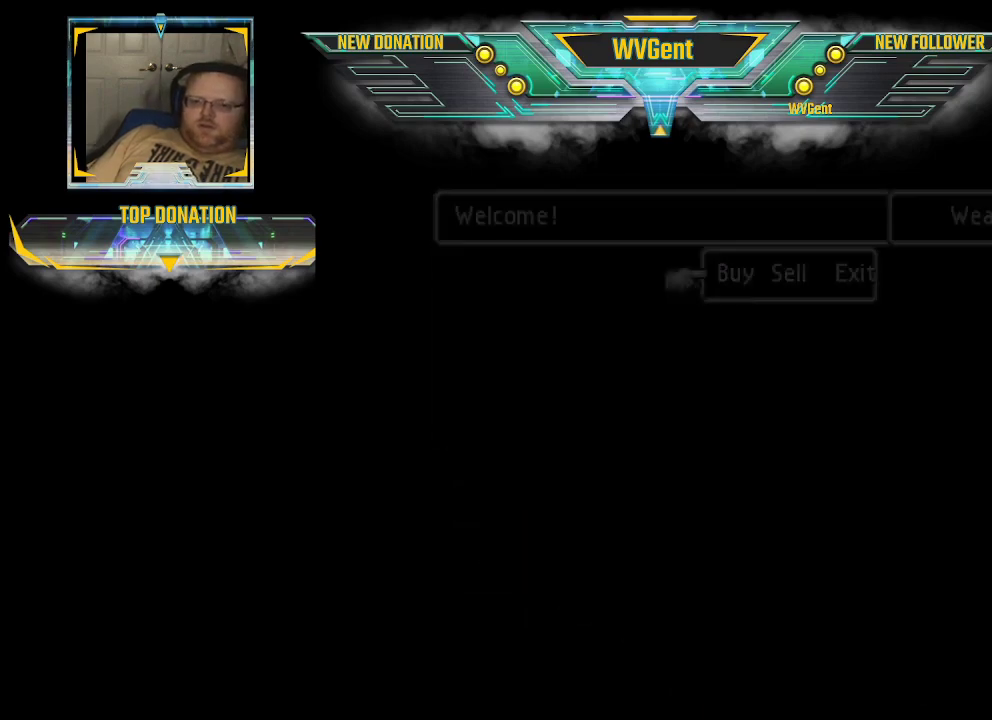
{"buttons": ["CROSS"], "left_stick": "center", "right_stick": "center", "events": [[467, "CROSS", "down"]]}
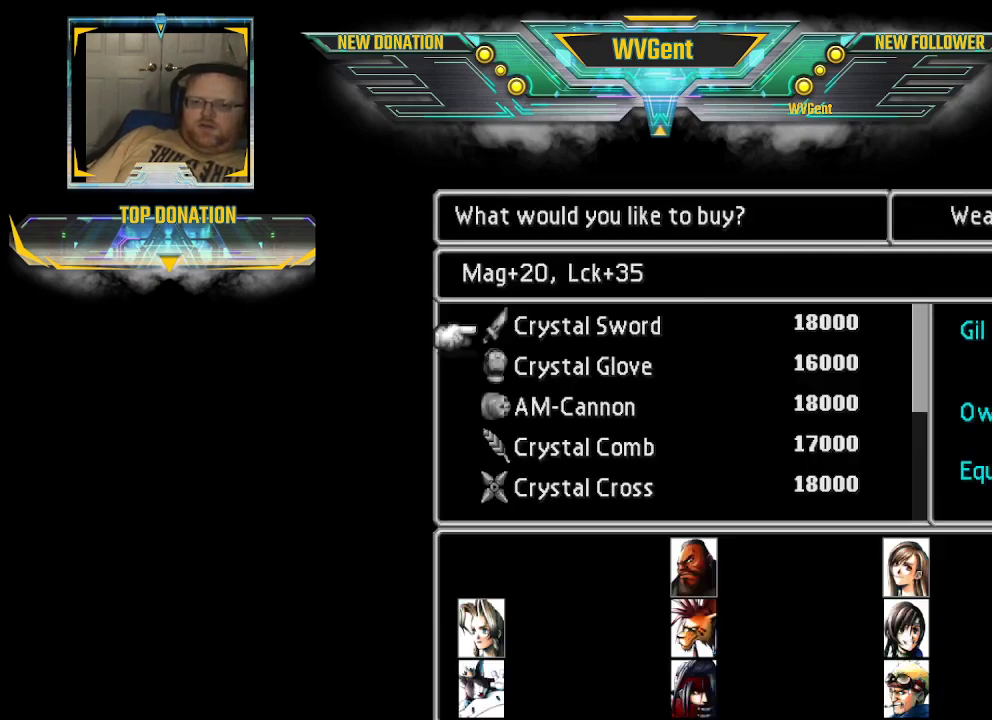
{"buttons": [], "left_stick": "center", "right_stick": "center", "events": [[67, "CROSS", "up"]]}
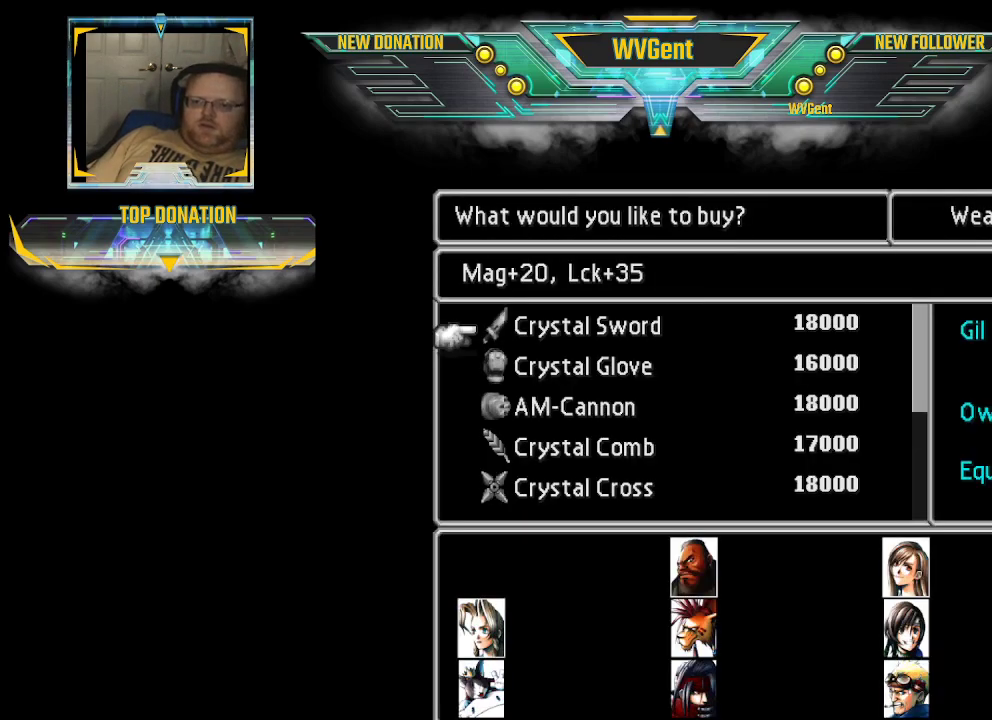
{"buttons": [], "left_stick": "center", "right_stick": "center", "events": []}
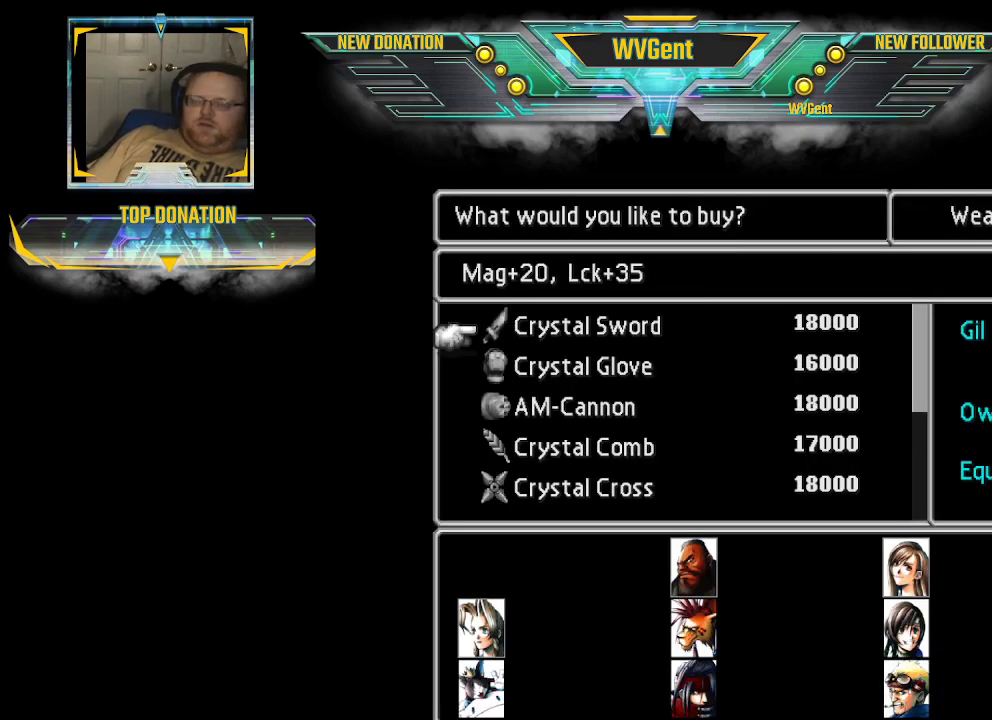
{"buttons": [], "left_stick": "center", "right_stick": "center", "events": []}
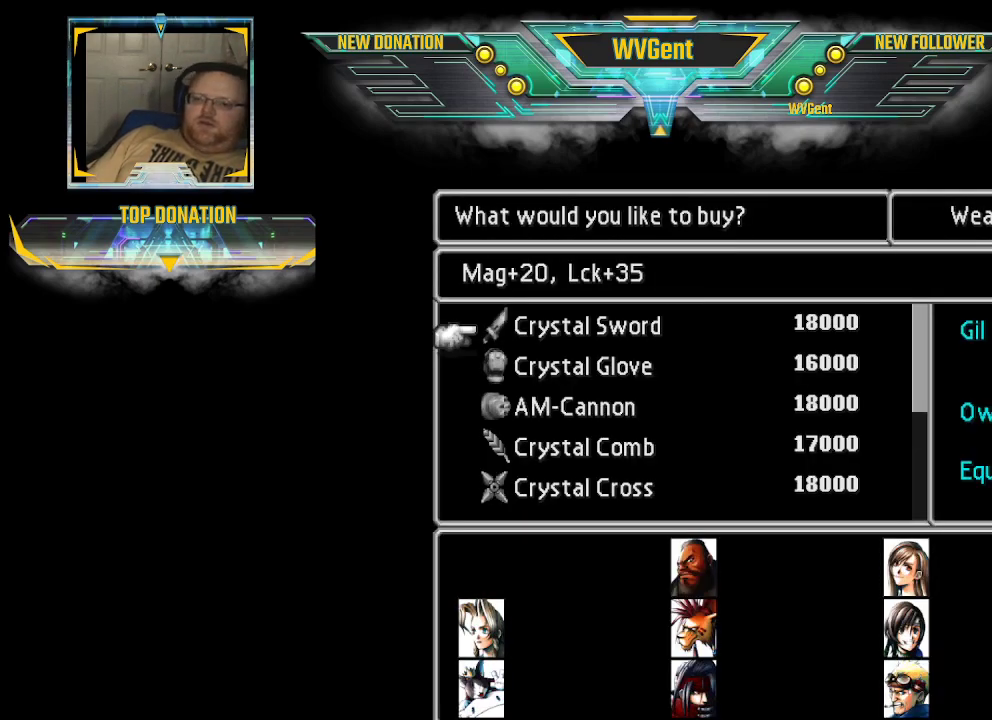
{"buttons": [], "left_stick": "center", "right_stick": "center", "events": []}
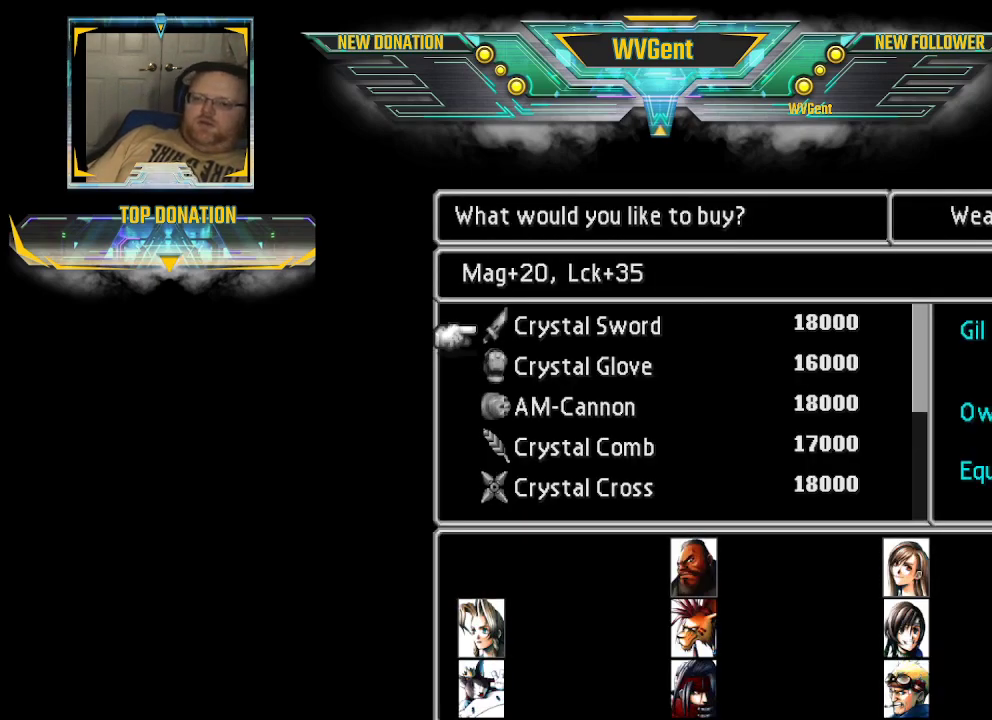
{"buttons": [], "left_stick": "center", "right_stick": "center", "events": []}
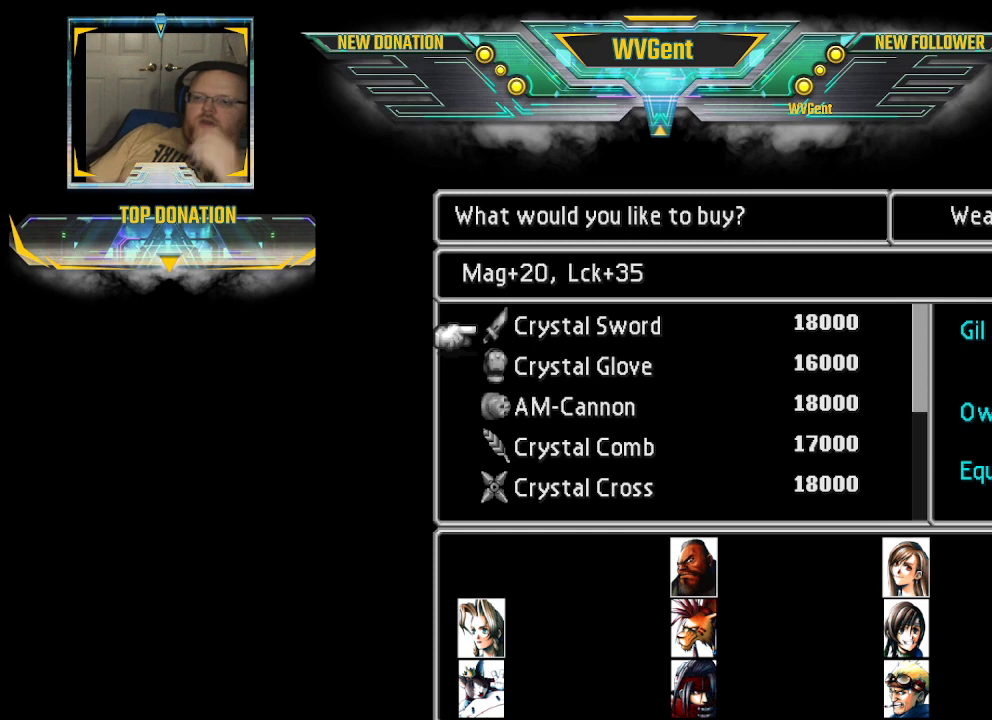
{"buttons": [], "left_stick": "center", "right_stick": "center", "events": []}
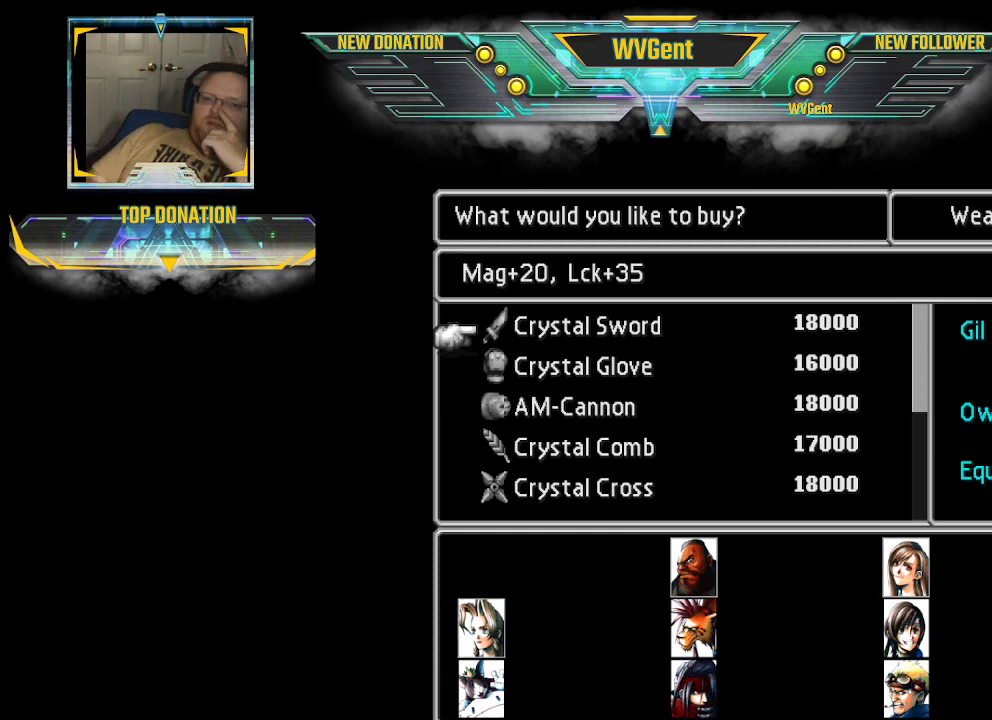
{"buttons": [], "left_stick": "center", "right_stick": "center", "events": []}
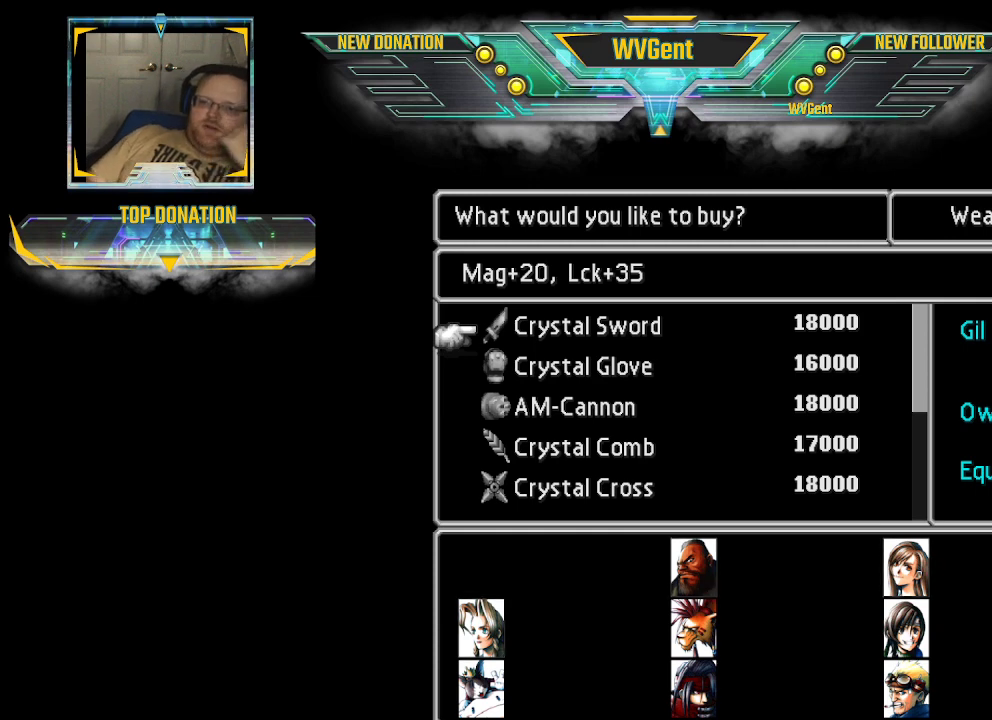
{"buttons": [], "left_stick": "center", "right_stick": "center", "events": []}
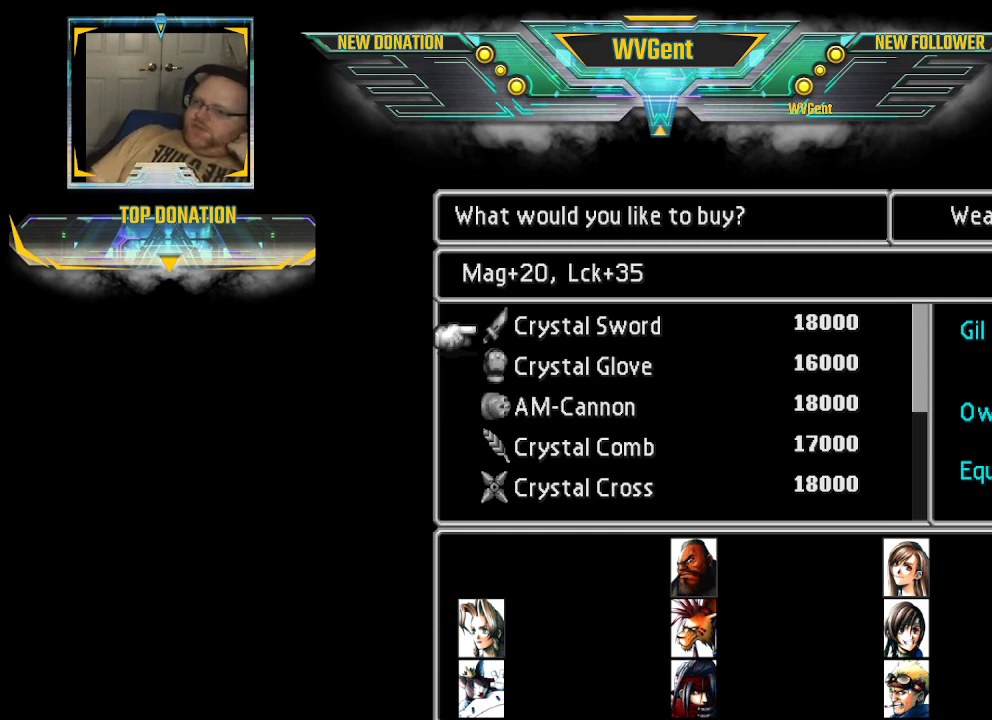
{"buttons": [], "left_stick": "center", "right_stick": "center", "events": []}
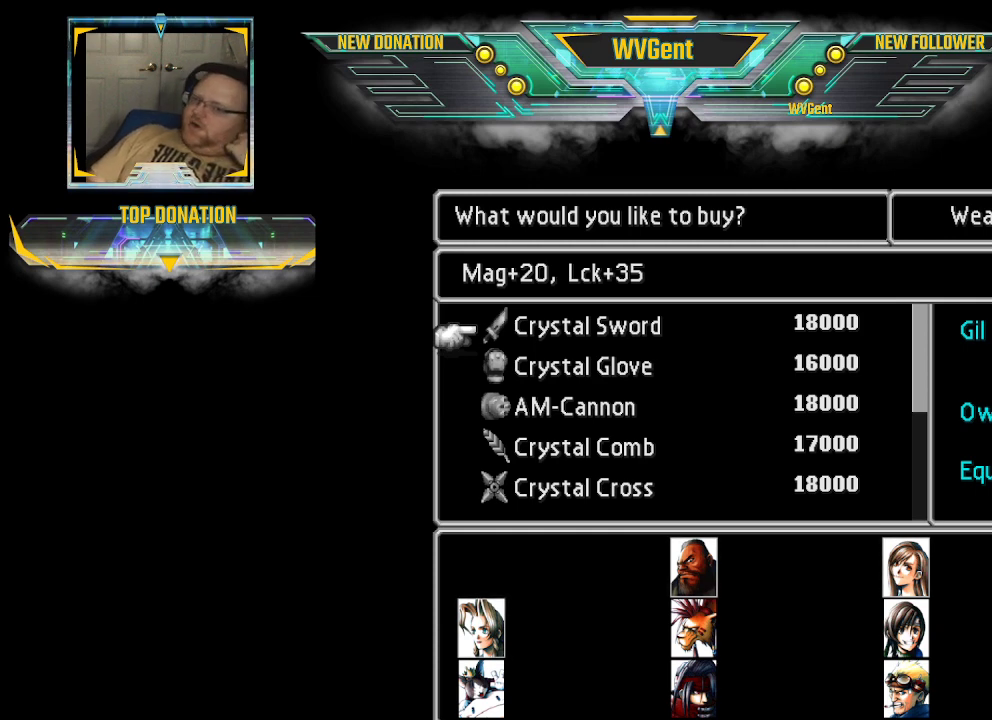
{"buttons": [], "left_stick": "center", "right_stick": "center", "events": []}
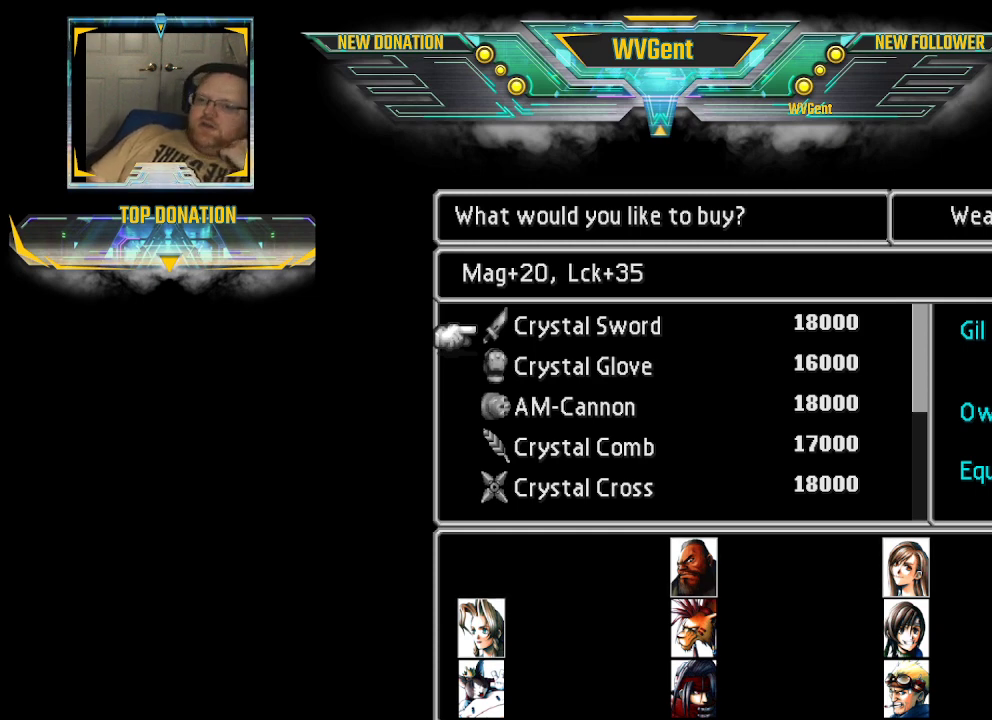
{"buttons": [], "left_stick": "center", "right_stick": "center", "events": [[133, "left_stick", "down"], [267, "left_stick", "center"]]}
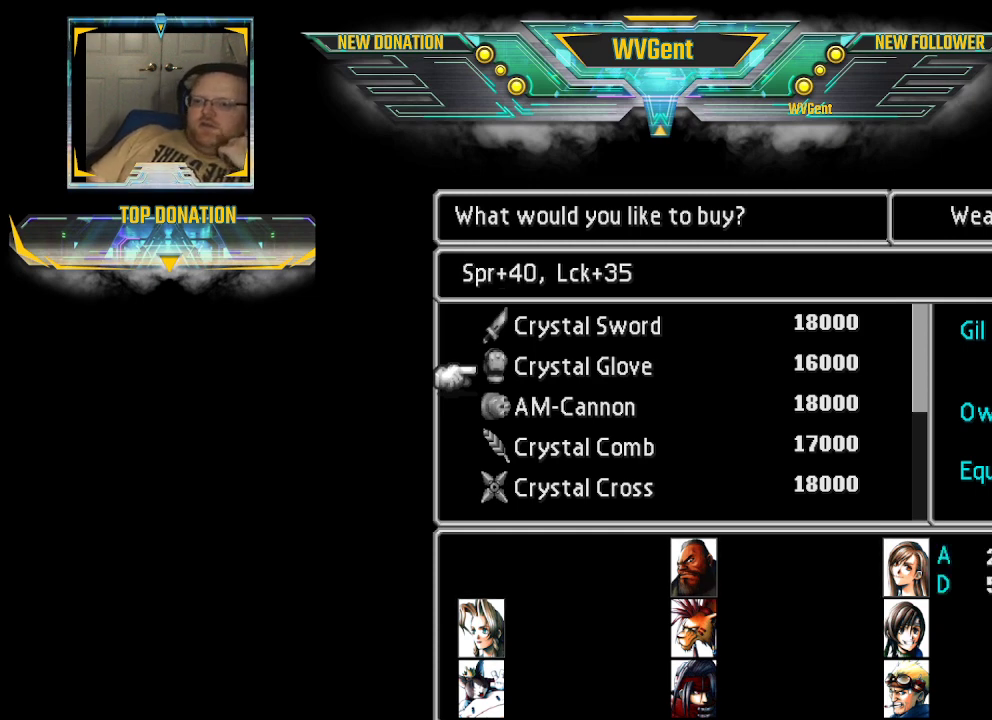
{"buttons": [], "left_stick": "center", "right_stick": "center", "events": []}
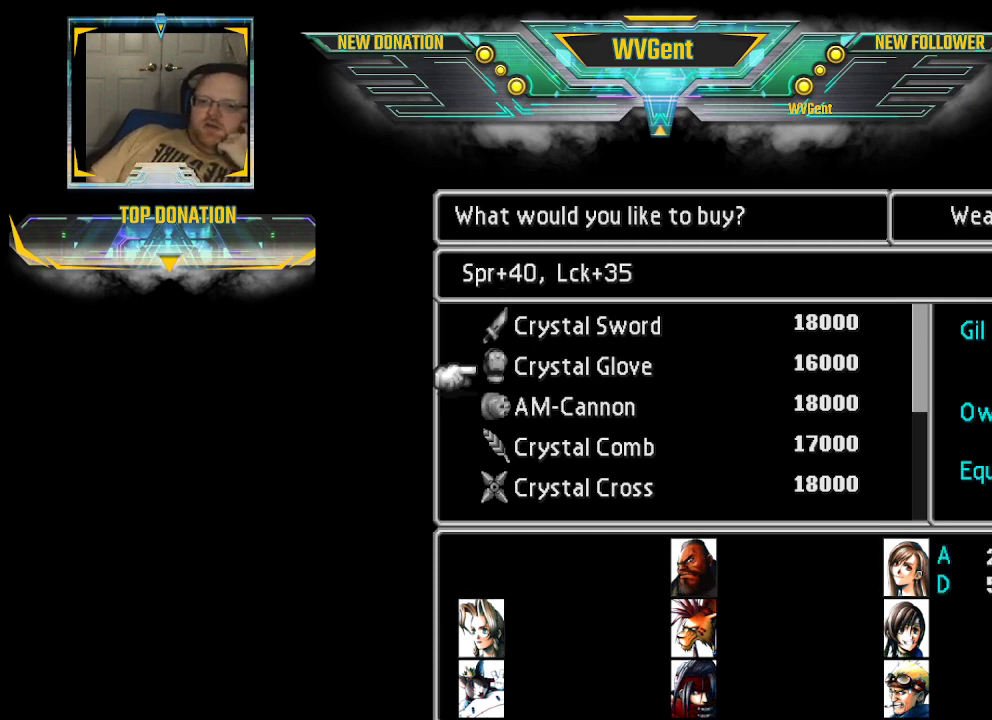
{"buttons": [], "left_stick": "center", "right_stick": "center", "events": []}
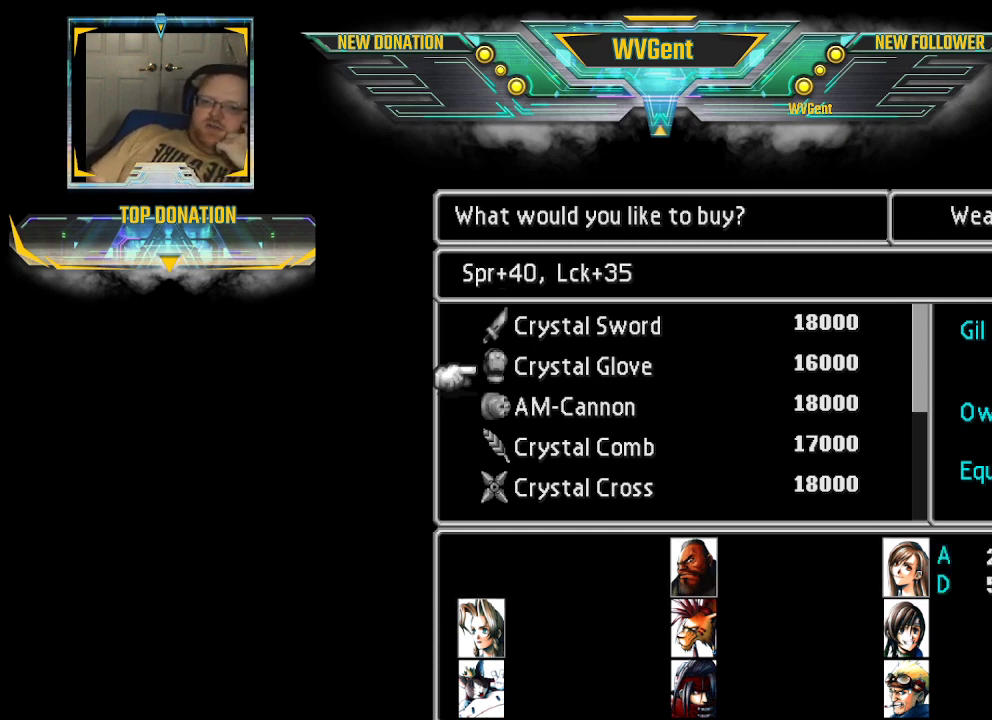
{"buttons": [], "left_stick": "center", "right_stick": "center", "events": []}
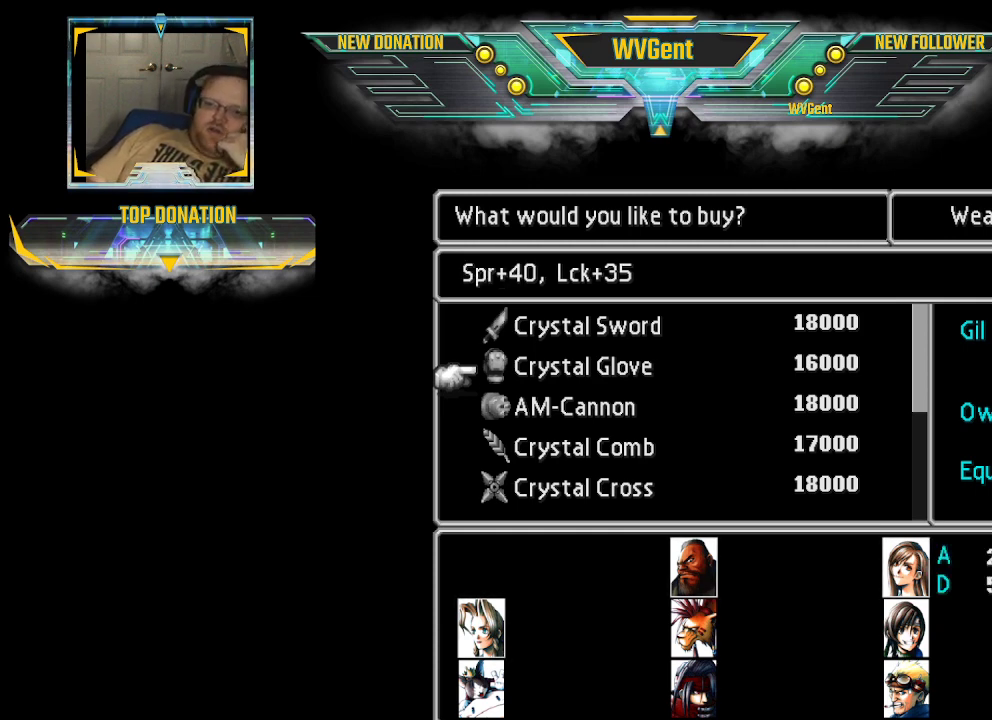
{"buttons": [], "left_stick": "center", "right_stick": "center", "events": []}
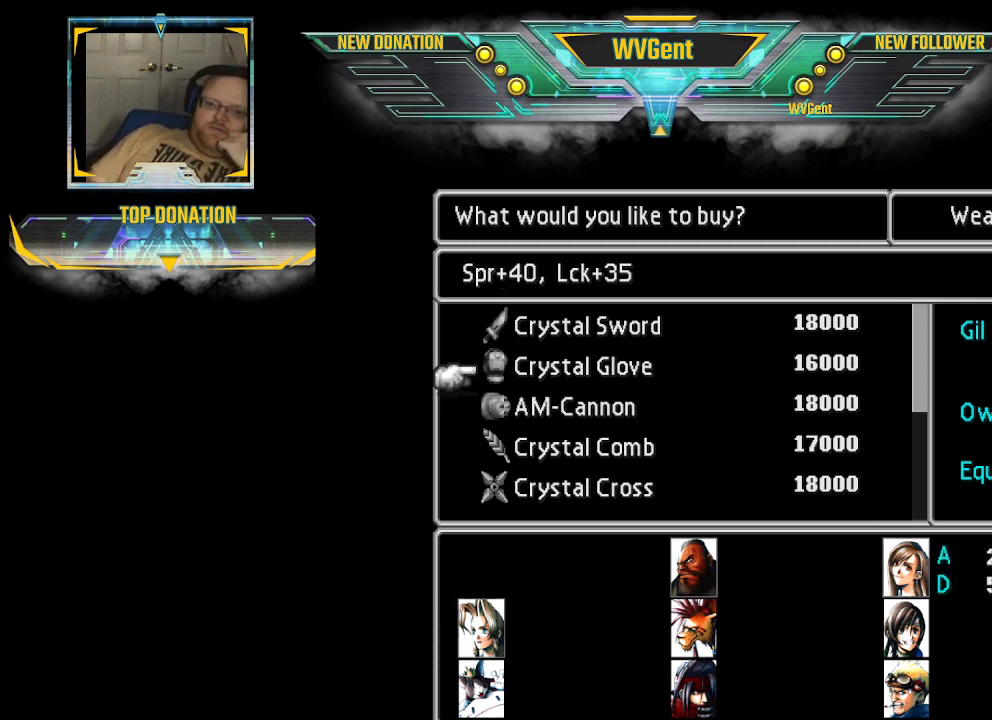
{"buttons": [], "left_stick": "center", "right_stick": "center", "events": []}
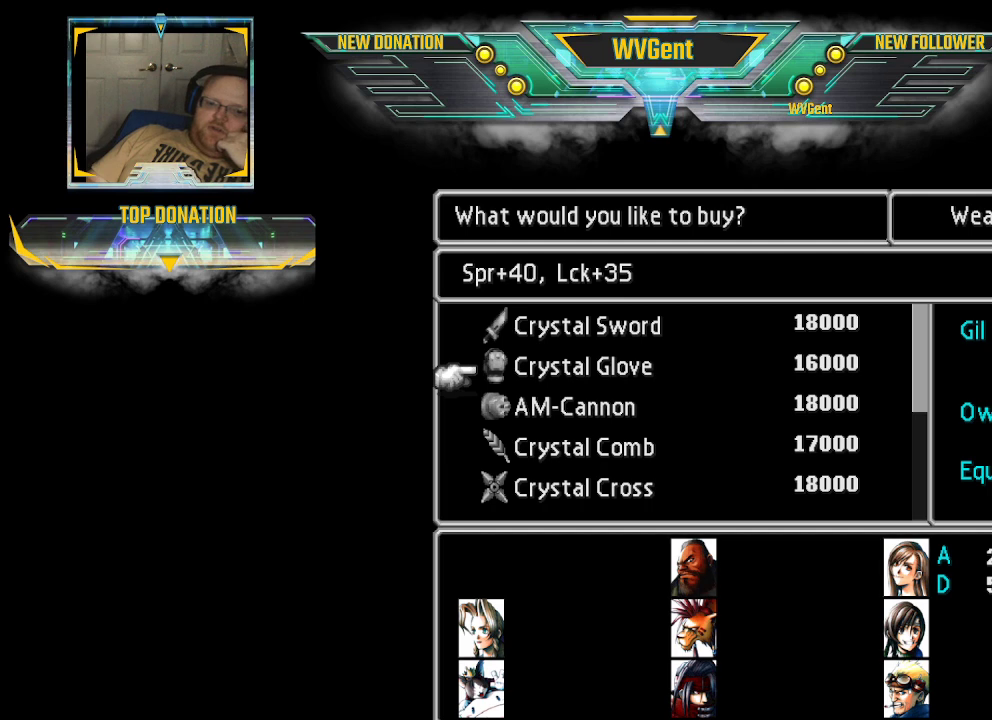
{"buttons": [], "left_stick": "down", "right_stick": "center", "events": [[433, "left_stick", "down"]]}
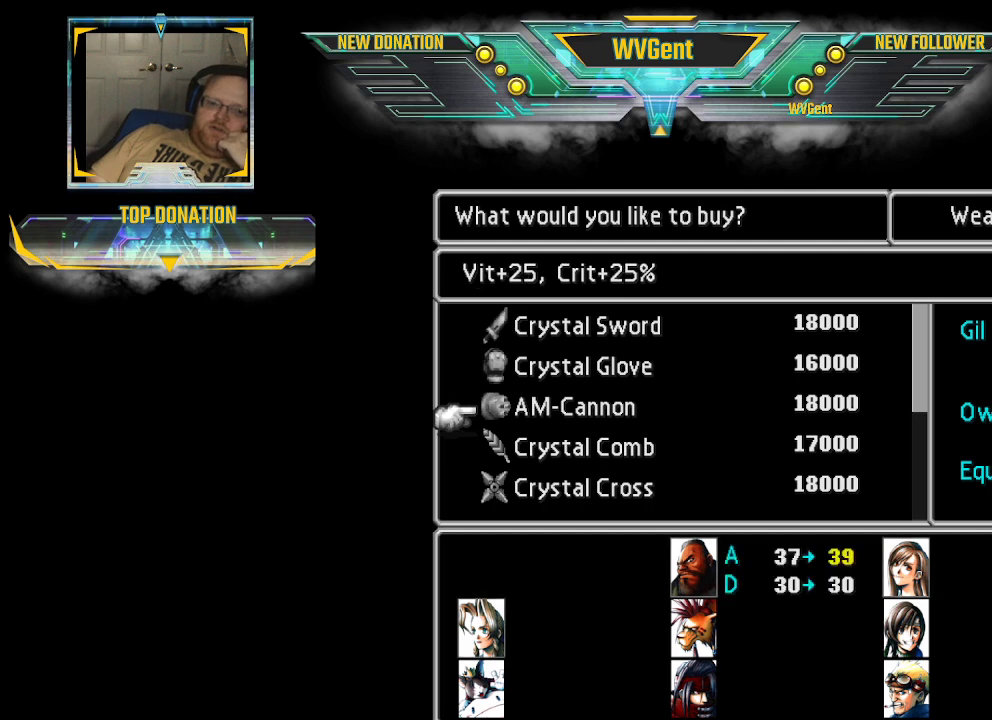
{"buttons": [], "left_stick": "center", "right_stick": "center", "events": [[100, "left_stick", "center"]]}
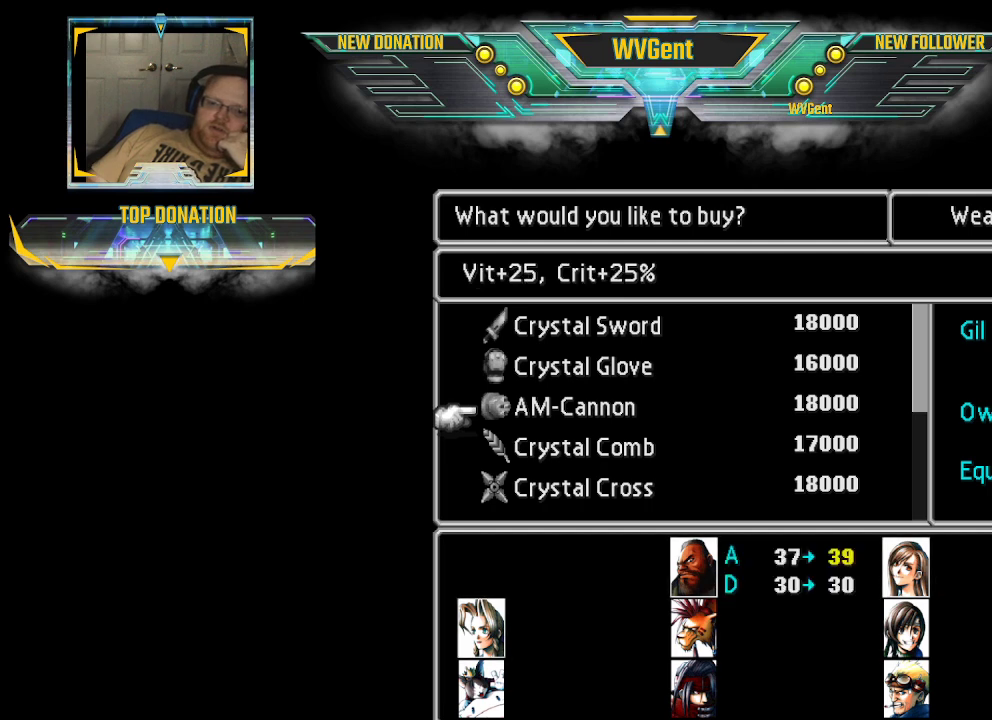
{"buttons": [], "left_stick": "center", "right_stick": "center", "events": []}
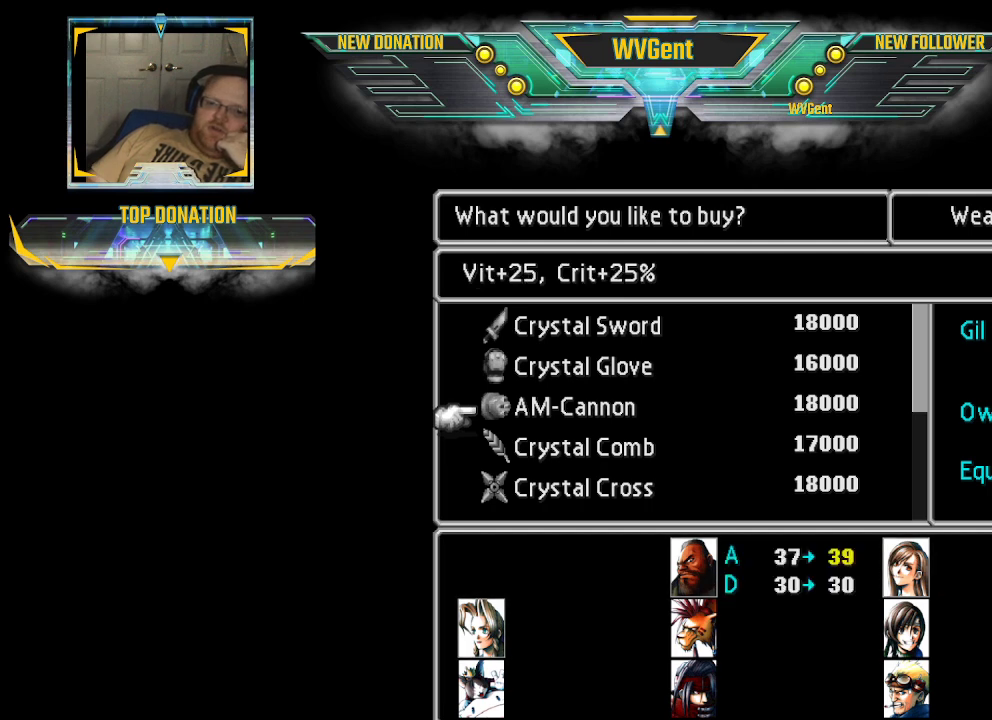
{"buttons": [], "left_stick": "center", "right_stick": "center", "events": [[200, "left_stick", "up"], [367, "left_stick", "center"]]}
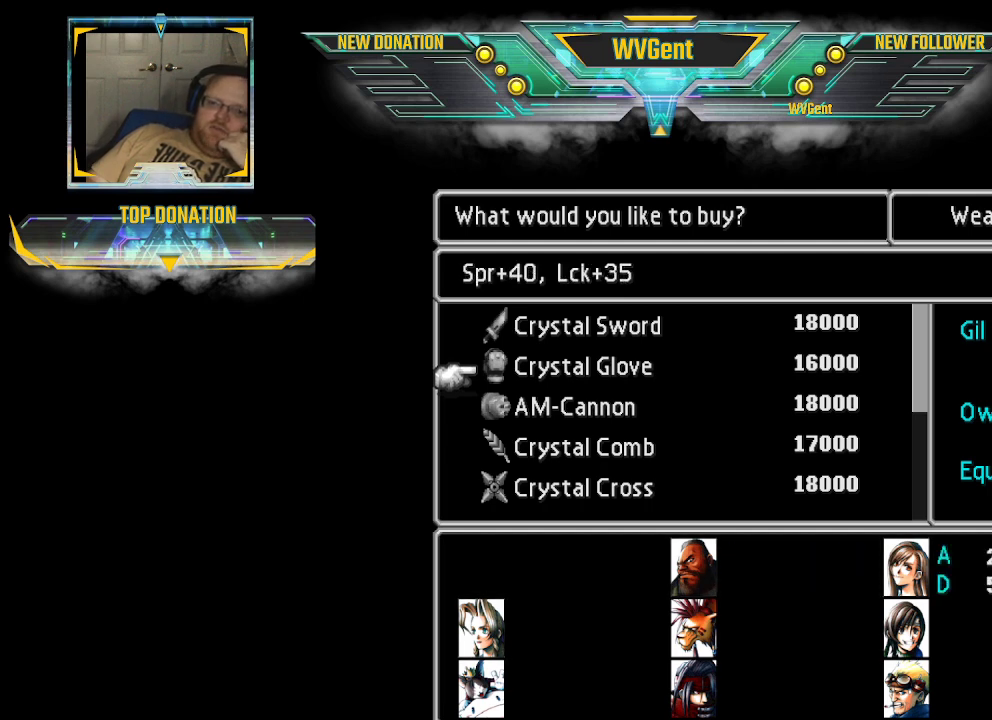
{"buttons": [], "left_stick": "center", "right_stick": "center", "events": [[167, "left_stick", "down"], [300, "left_stick", "center"]]}
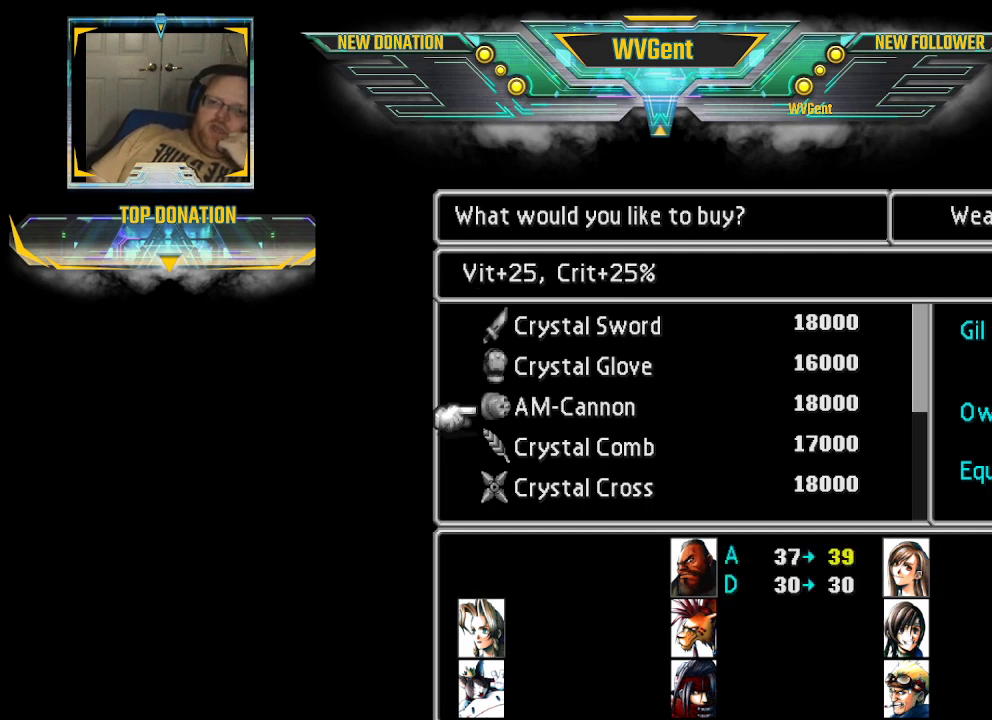
{"buttons": [], "left_stick": "center", "right_stick": "center", "events": [[333, "left_stick", "up"], [500, "left_stick", "center"]]}
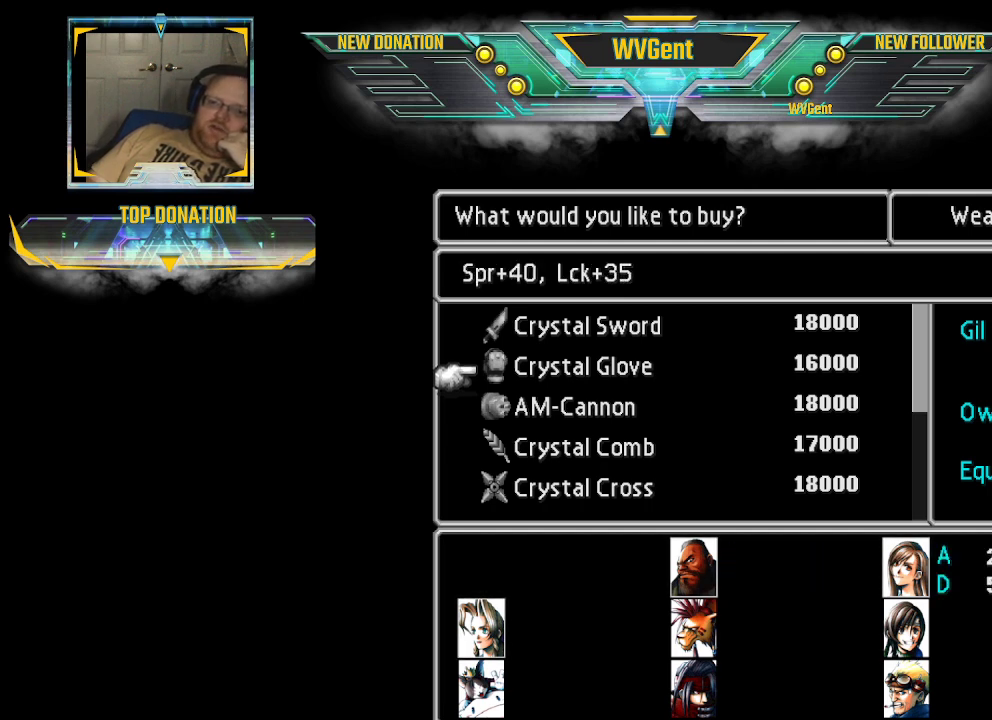
{"buttons": [], "left_stick": "down", "right_stick": "center", "events": [[500, "left_stick", "down"]]}
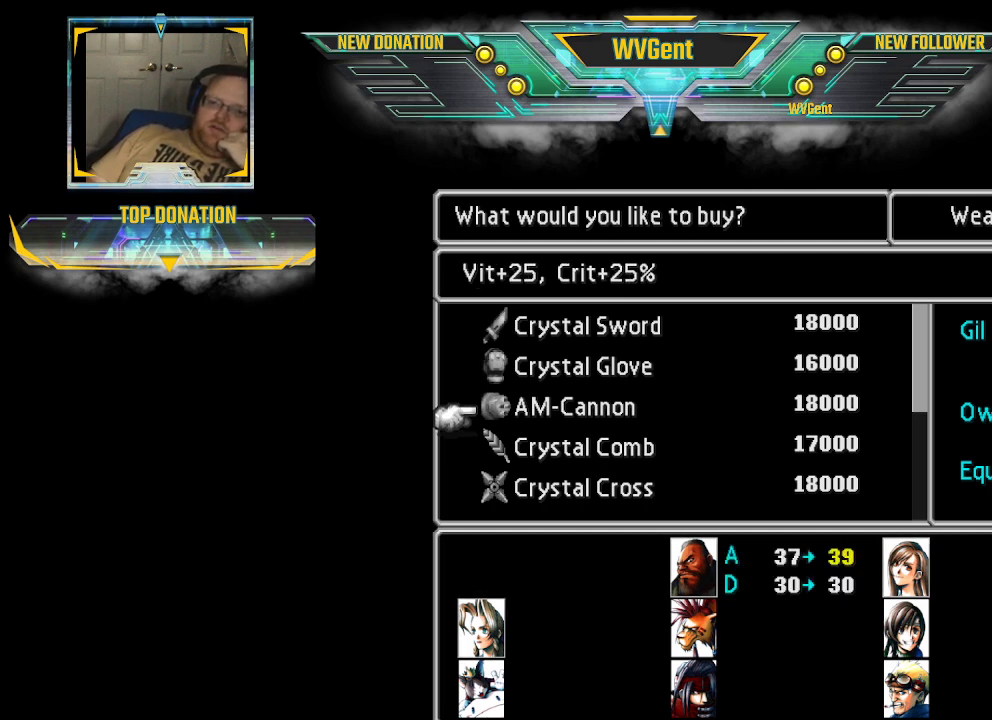
{"buttons": [], "left_stick": "center", "right_stick": "center", "events": [[100, "left_stick", "center"]]}
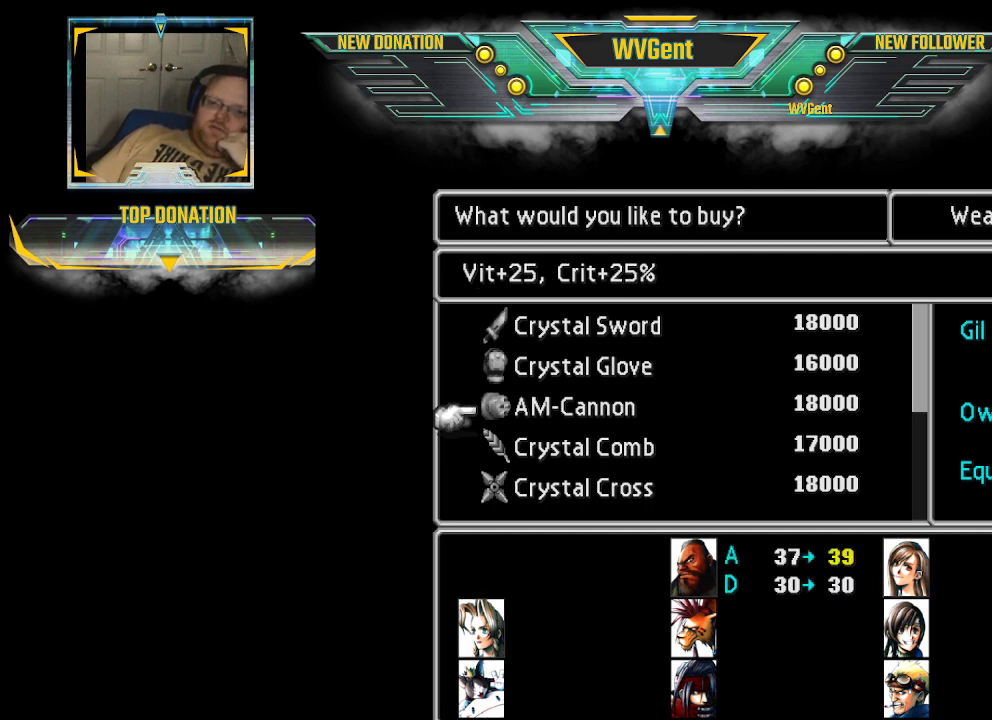
{"buttons": [], "left_stick": "center", "right_stick": "center", "events": []}